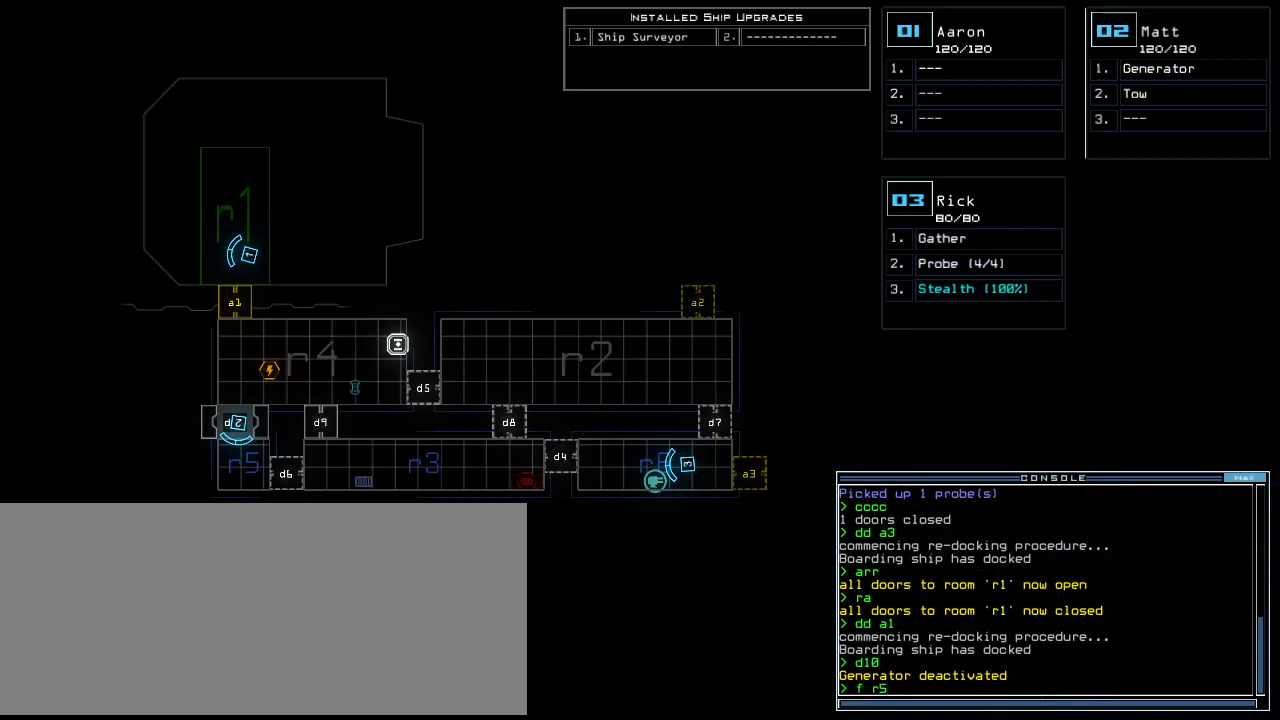
Gameplay with keyboard; each line is a JSON object with the keys held at the frame after it. "events" lists presses ("down") and releases ("up") of ".", "0", "1", "2", "3", "4", "5", "6", "7", "8", "9", "a", "b", "backspace", "c", "caps_lock", "comma", "ctrl_l", "ctrl_r", "d", "down", "e", "equals", "escape", "f", "f8", "g", "h", "i", "j", "k", "l", "left", "m", "minus", "n", "o", "p", "q", "quote", "r", "return", "right", "s", "semicolon", "shift_l", "shift_r", "space", "t", "tab", "tilde", "u", "up", "v", "w", "x", "y" and "z" between this image and that frame as [ms after this image, input, new state], when the widget could be followed in between. No other keys are recorded. Mouse input is not recorded.
{"keys": [], "events": [[40, "return", "up"]]}
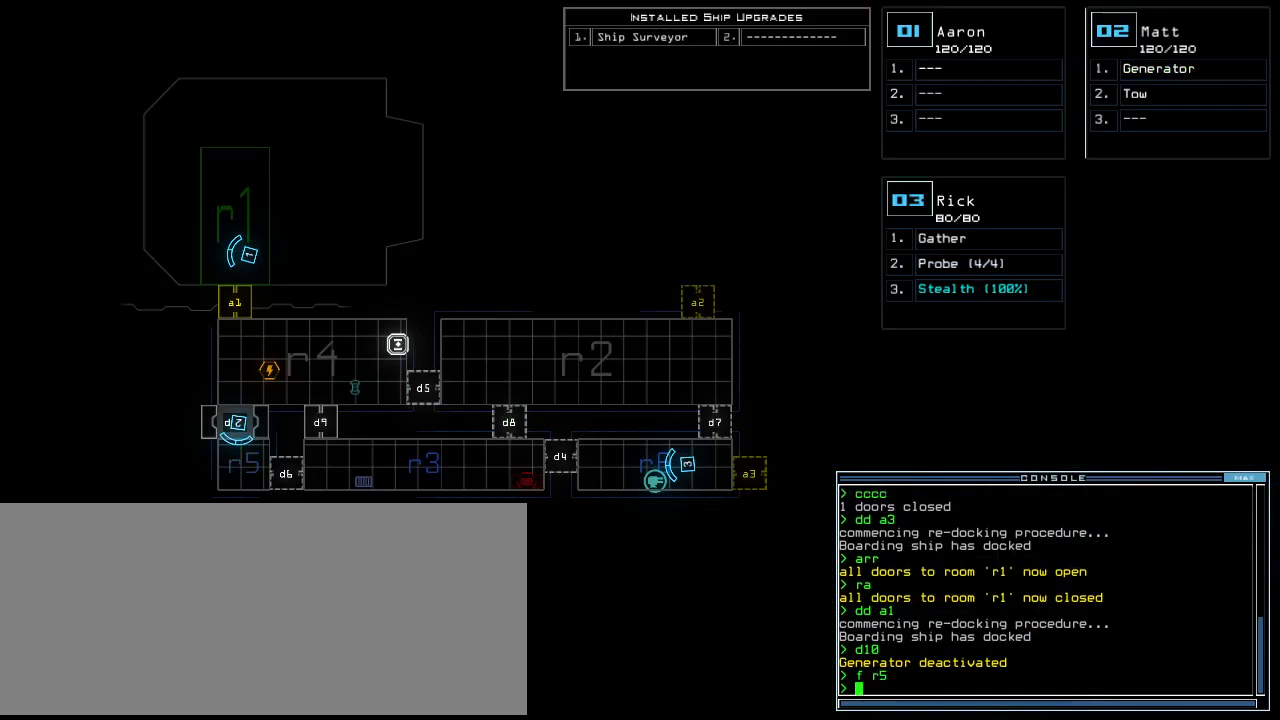
{"keys": [], "events": []}
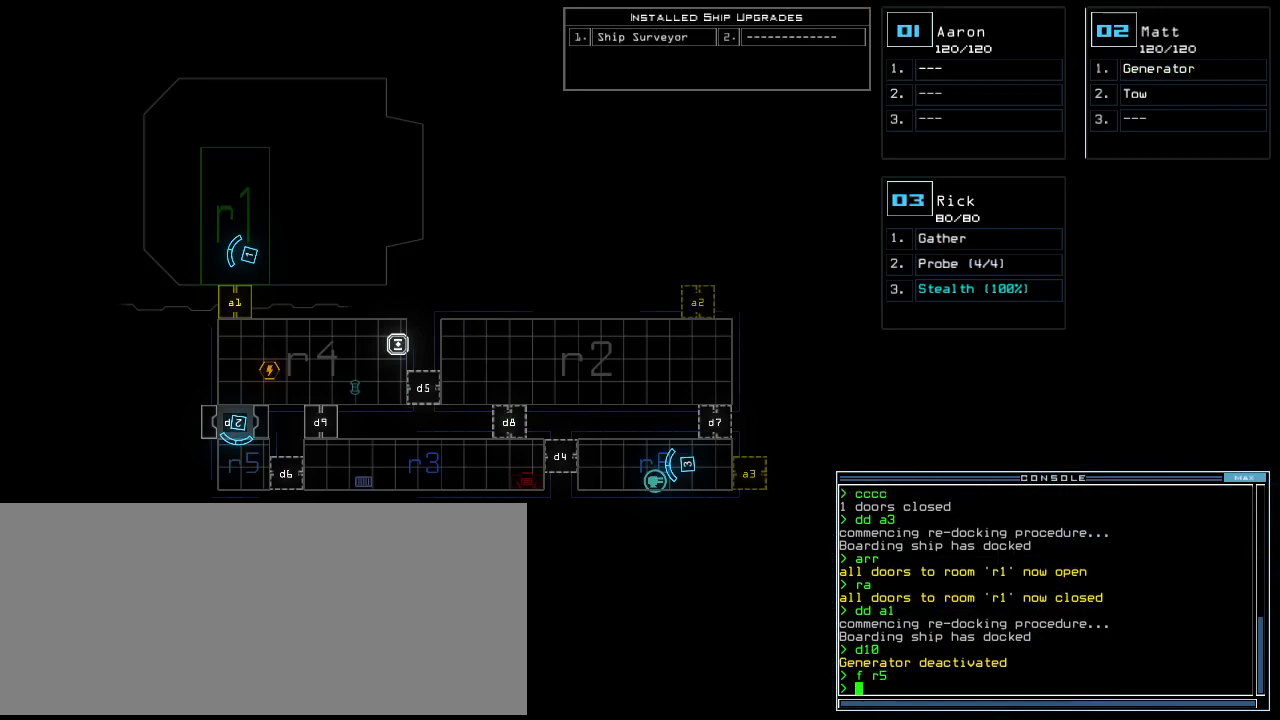
{"keys": [], "events": []}
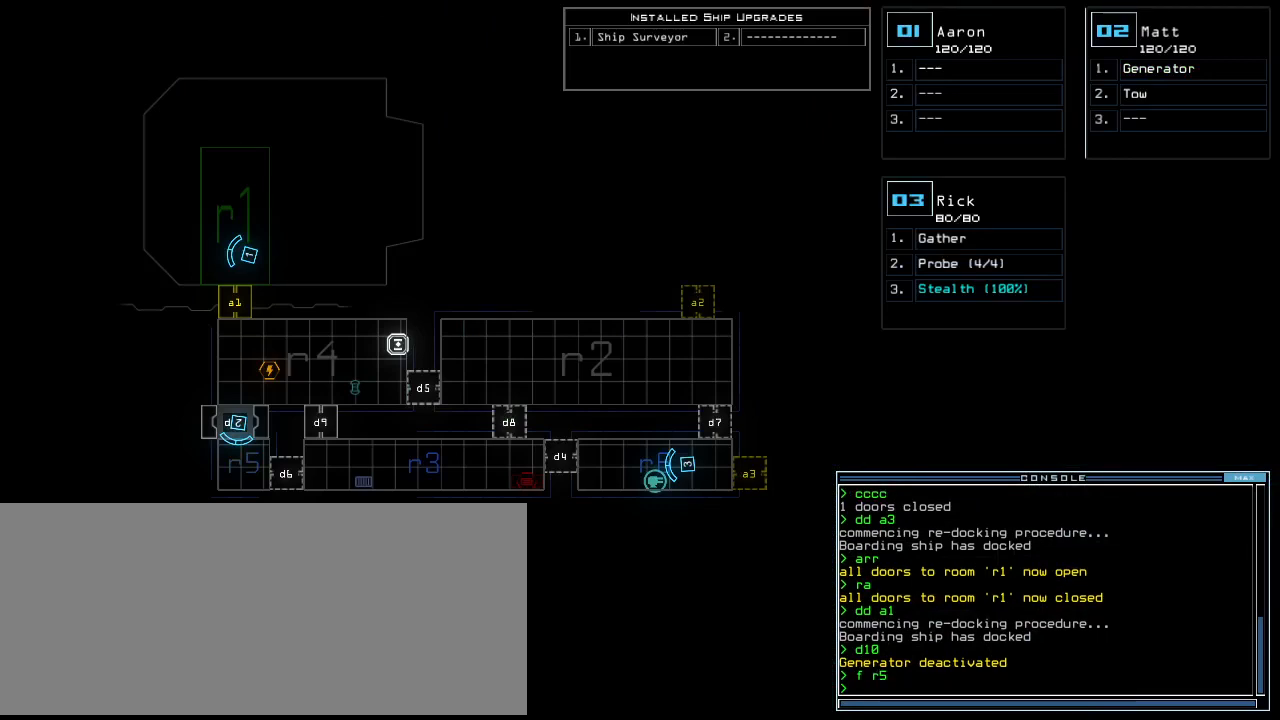
{"keys": [], "events": [[60, "f", "down"], [100, "space", "down"], [140, "f", "up"], [220, "r", "down"], [260, "space", "up"], [320, "r", "up"]]}
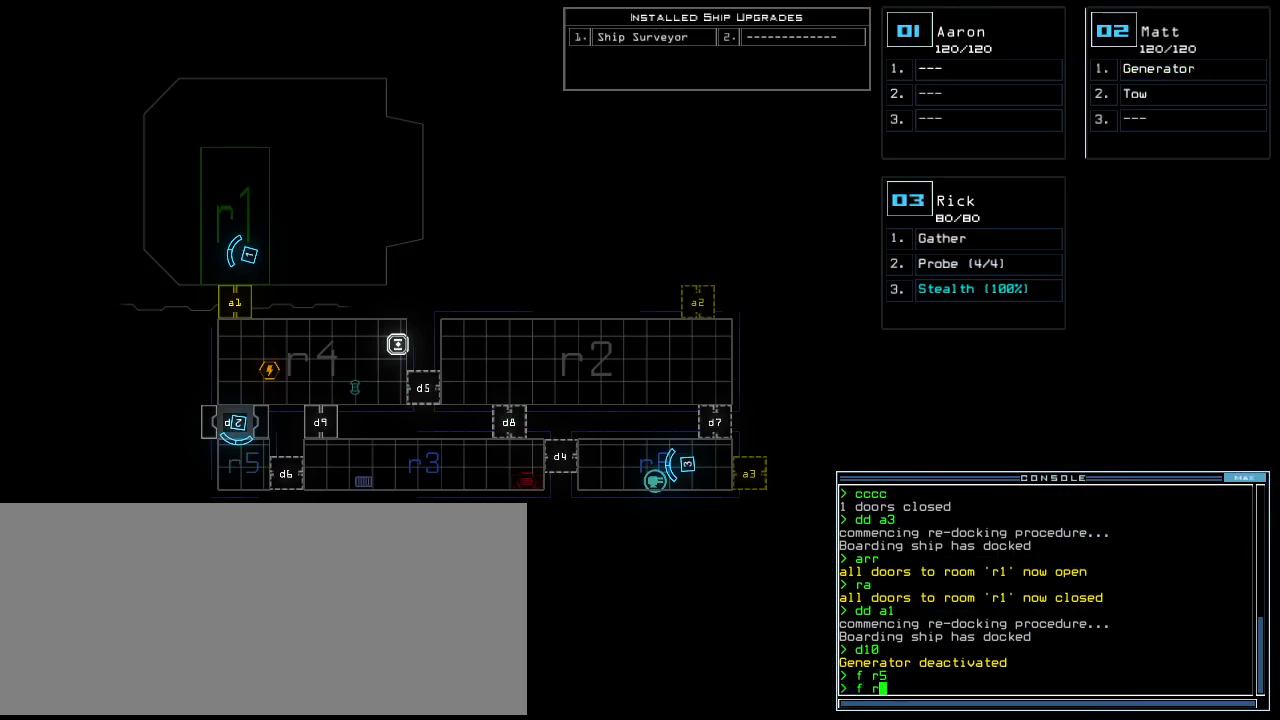
{"keys": [], "events": [[340, "6", "down"], [400, "return", "down"], [420, "6", "up"], [460, "return", "up"]]}
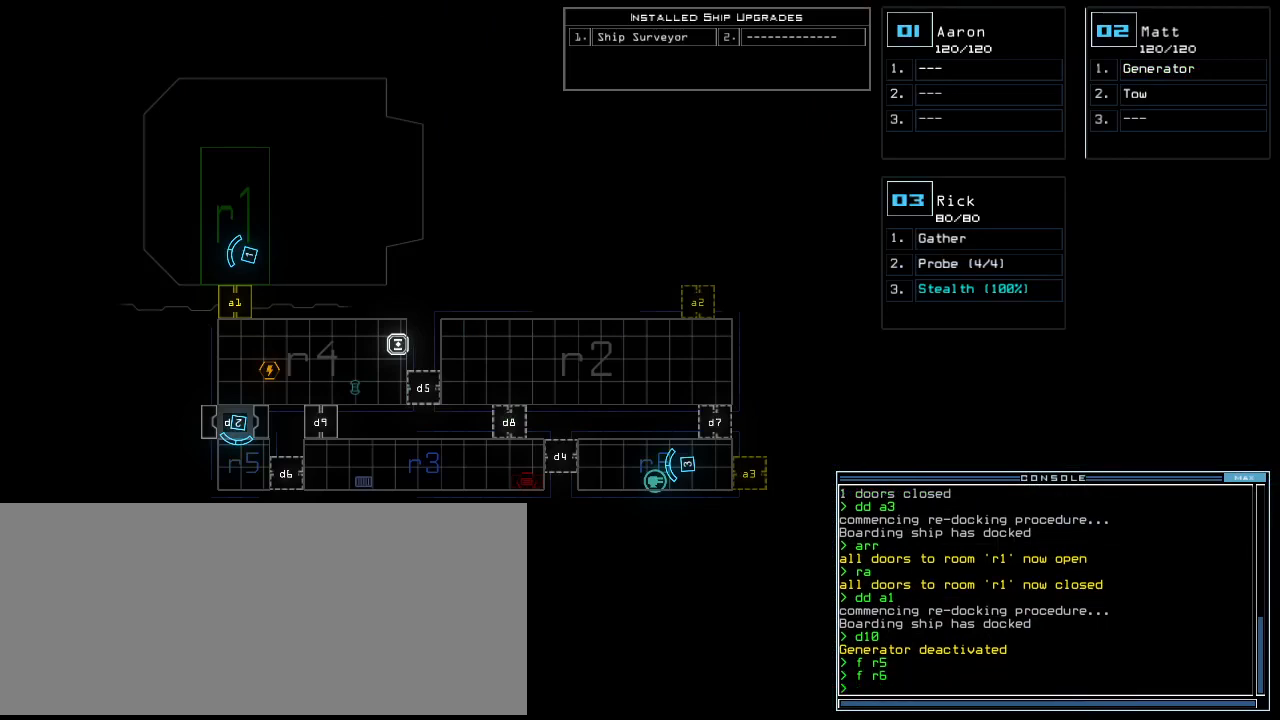
{"keys": [], "events": []}
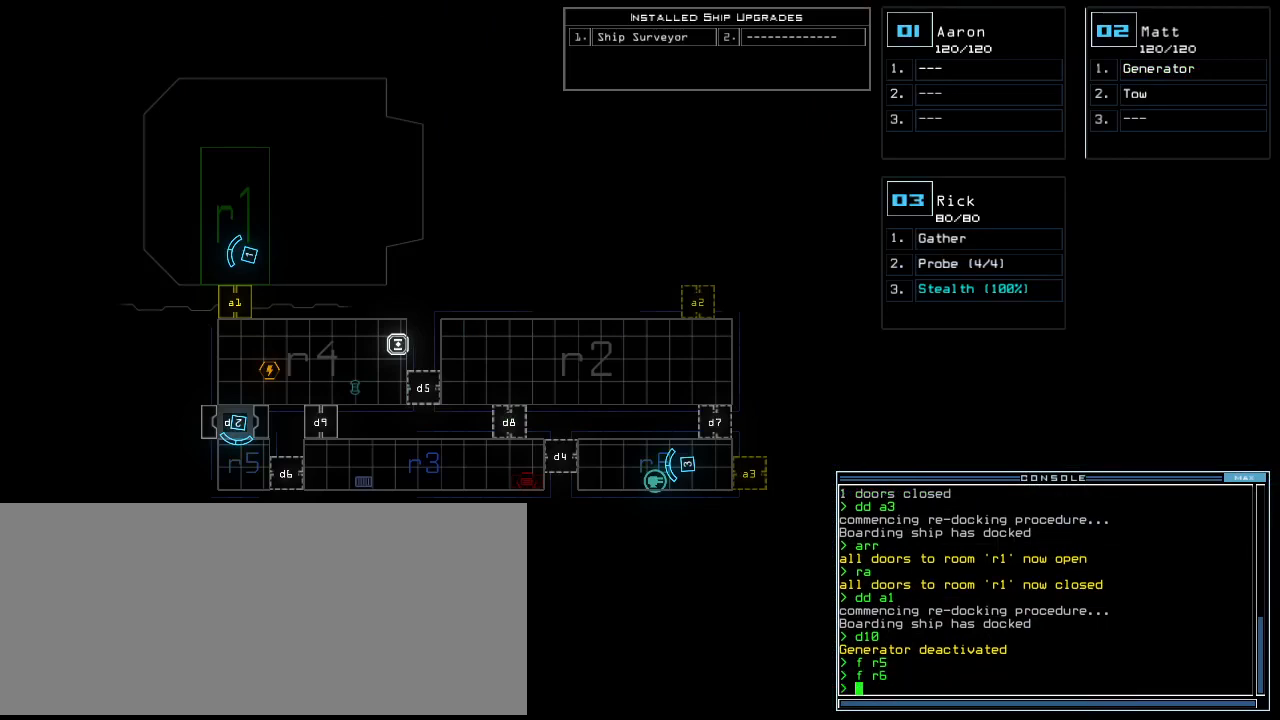
{"keys": [], "events": []}
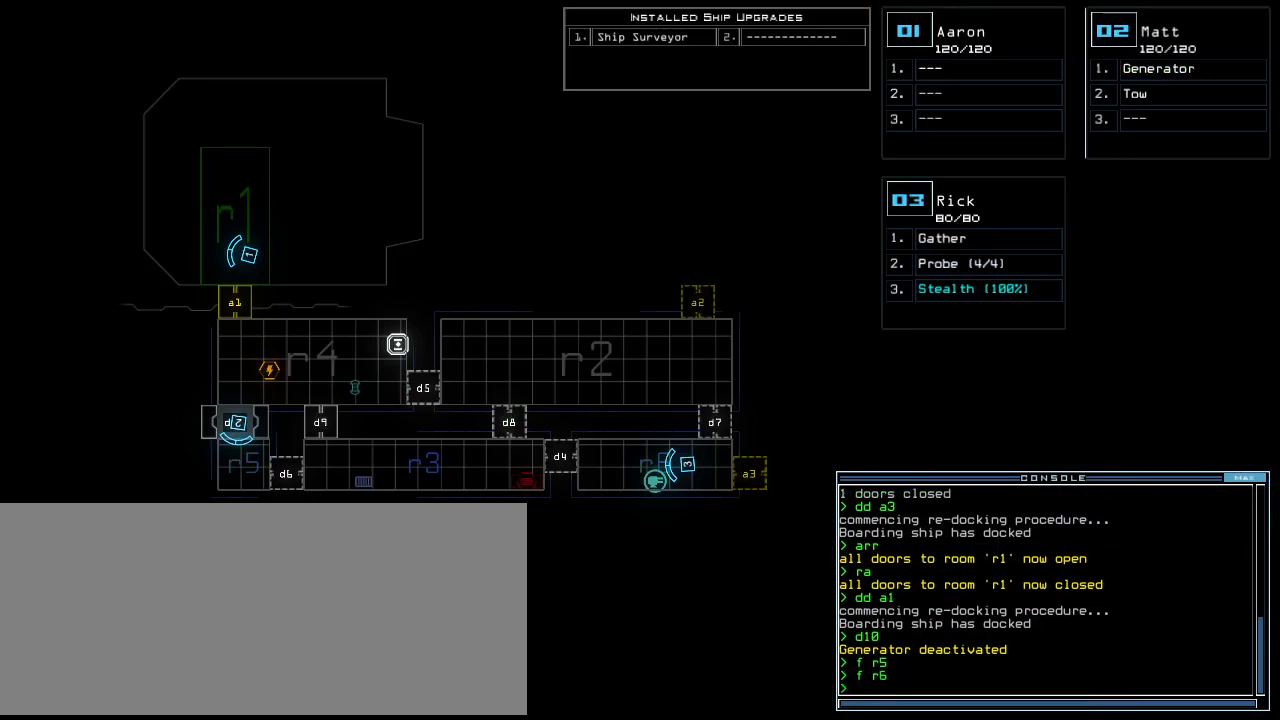
{"keys": [], "events": []}
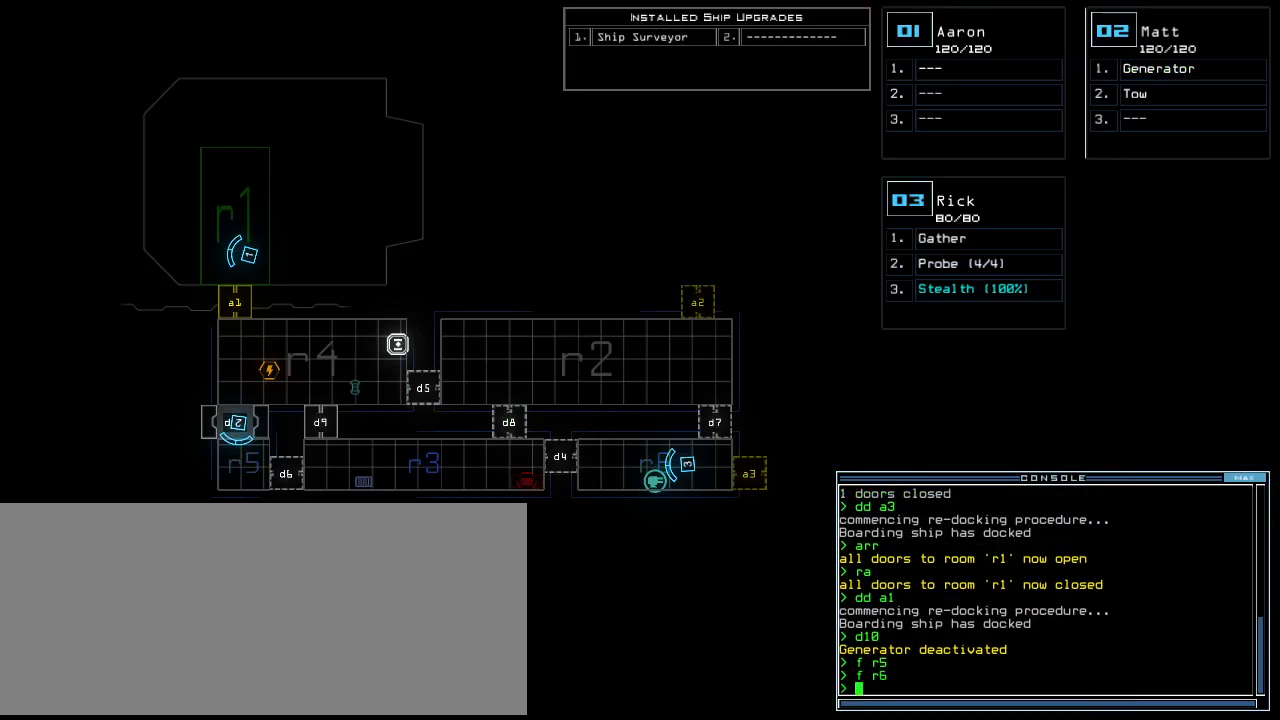
{"keys": [], "events": []}
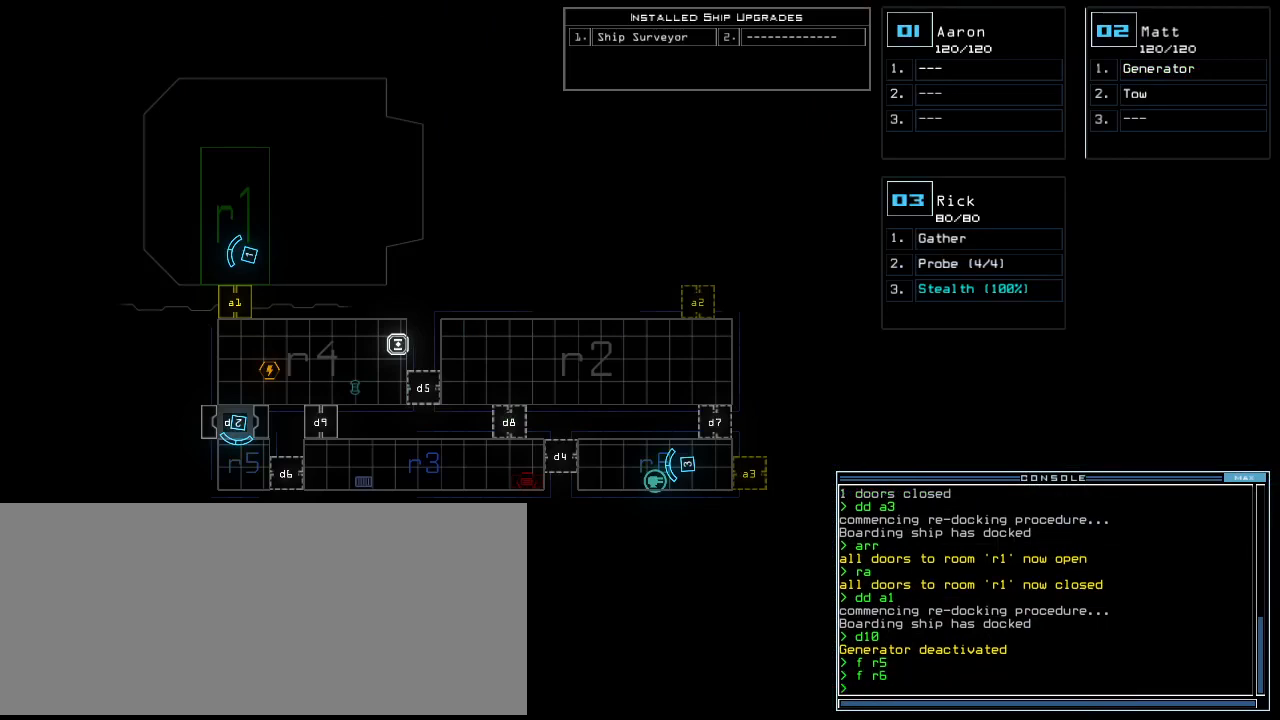
{"keys": [], "events": [[300, "2", "down"], [360, "2", "up"], [360, "left", "down"], [440, "left", "up"]]}
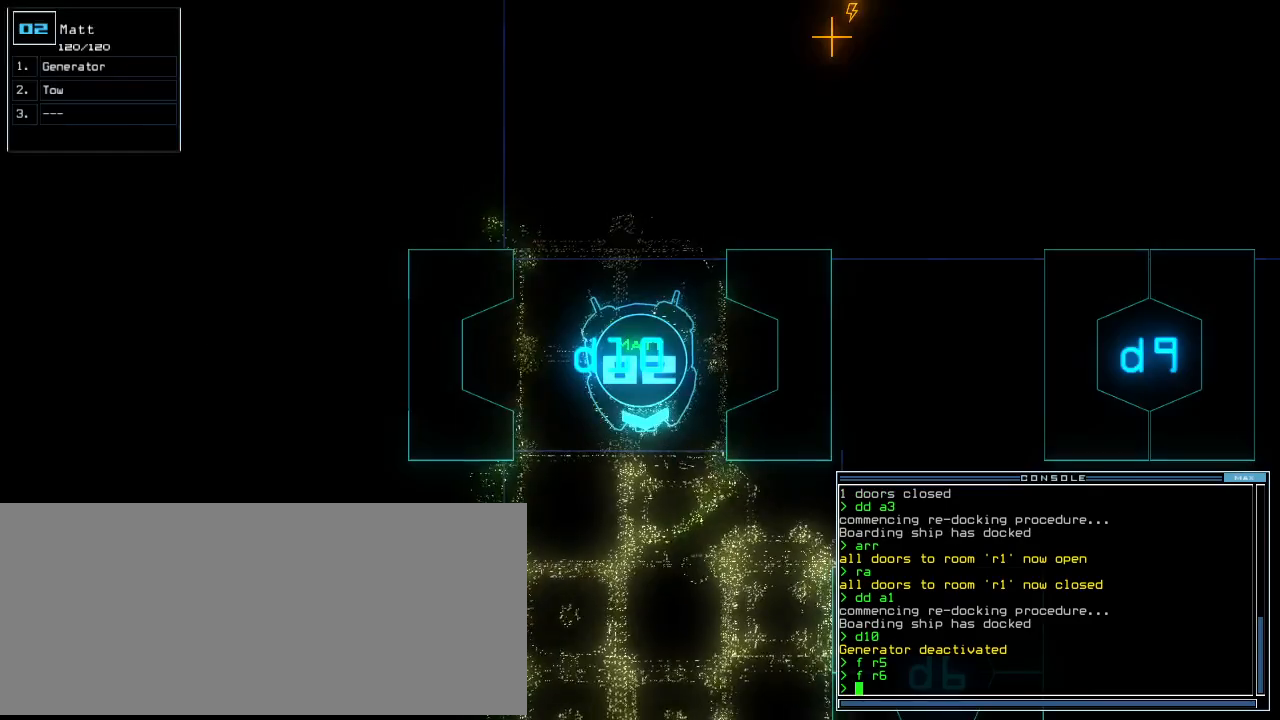
{"keys": [], "events": [[340, "down", "down"], [400, "down", "up"]]}
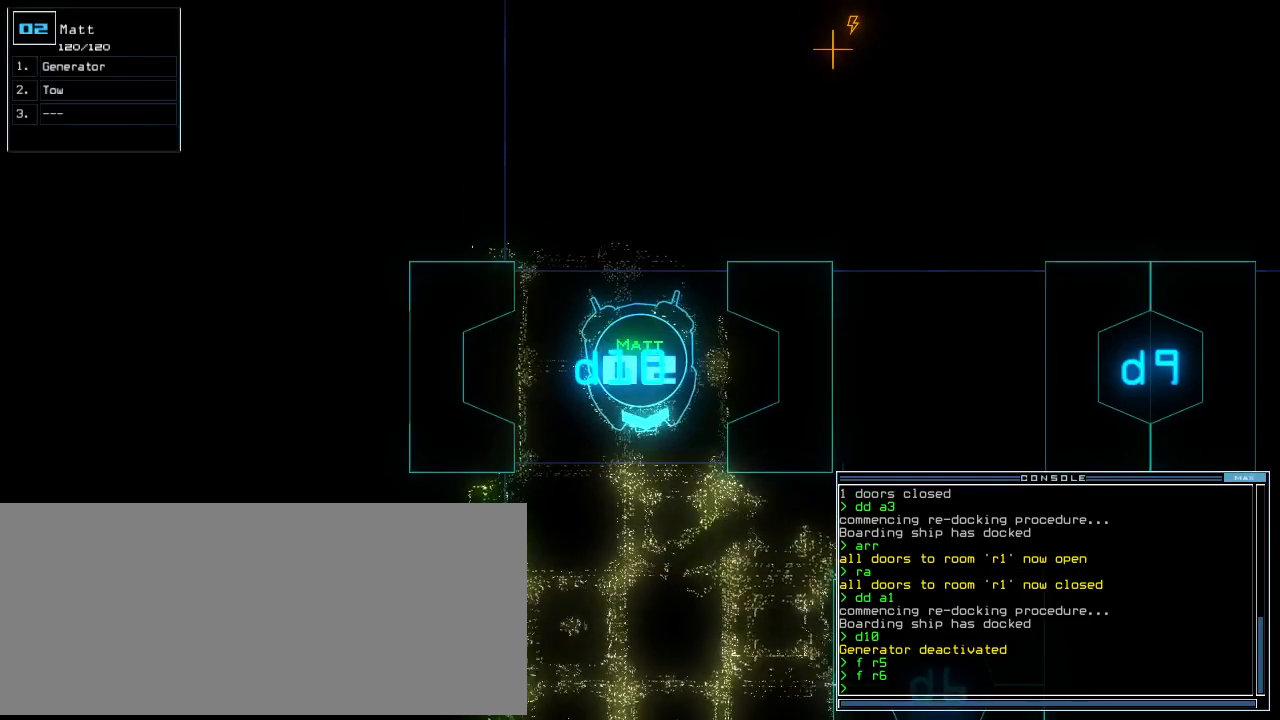
{"keys": [], "events": [[400, "space", "down"], [460, "space", "up"]]}
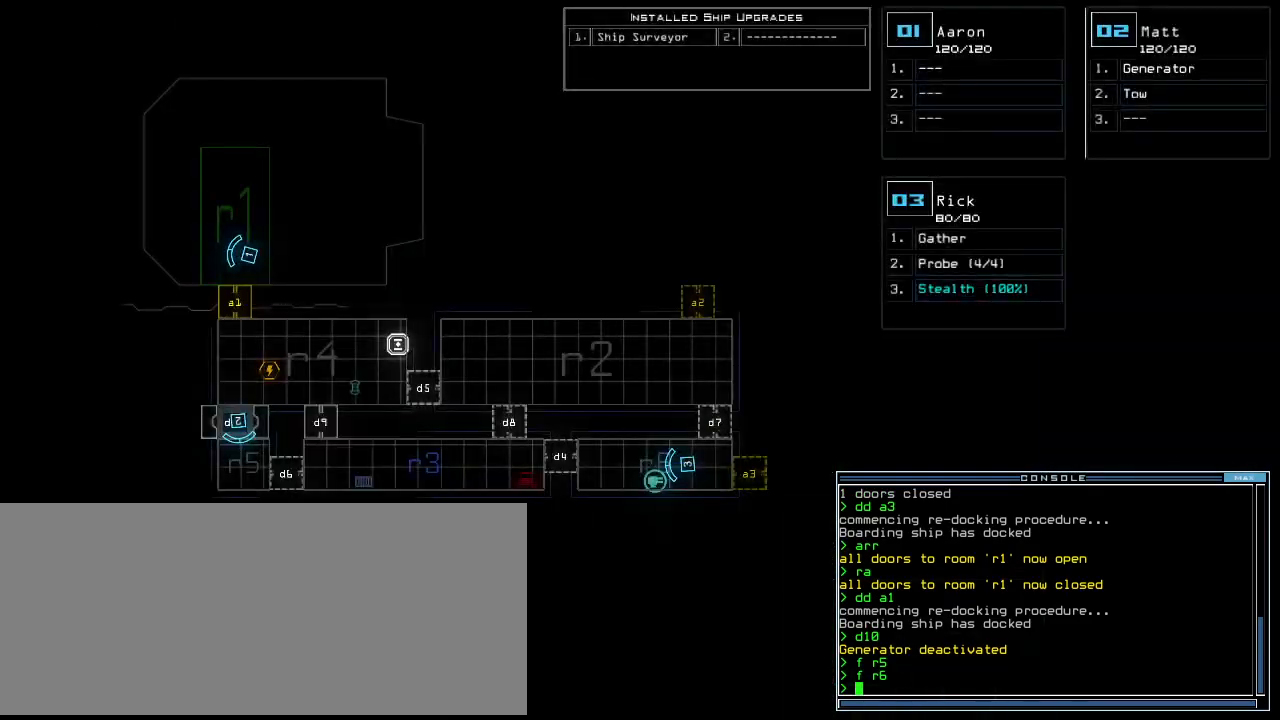
{"keys": [], "events": []}
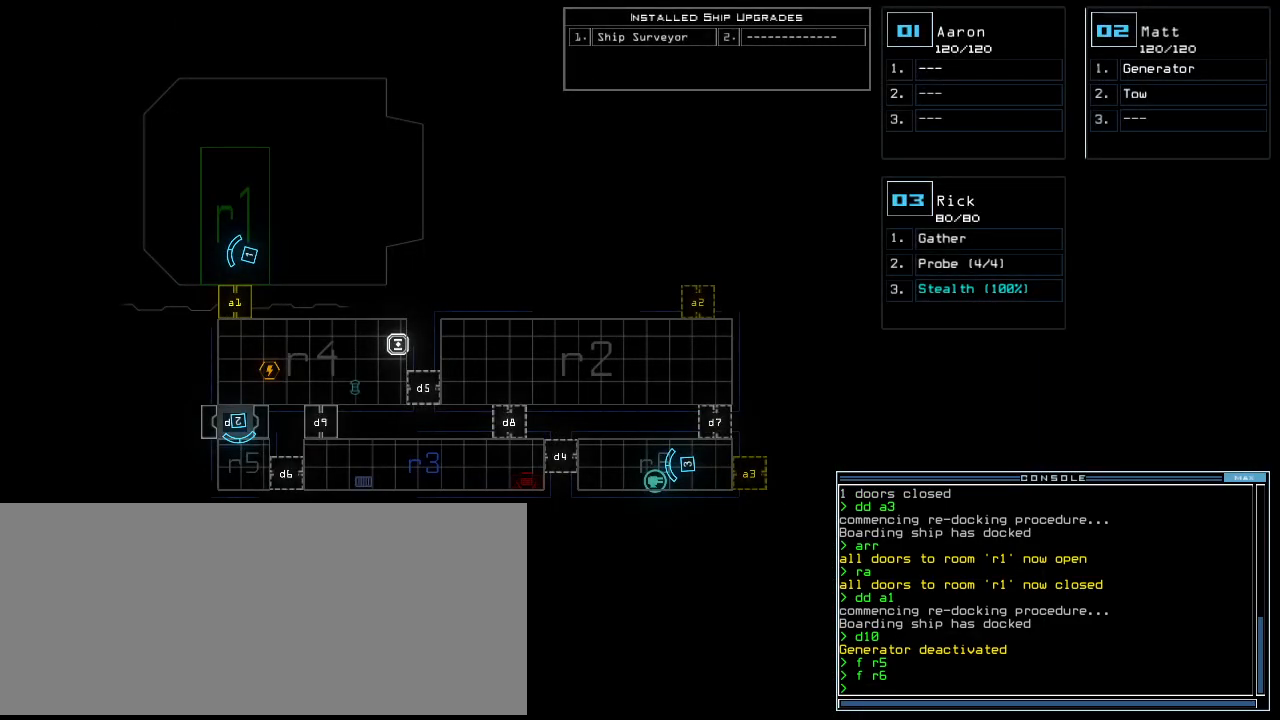
{"keys": [], "events": []}
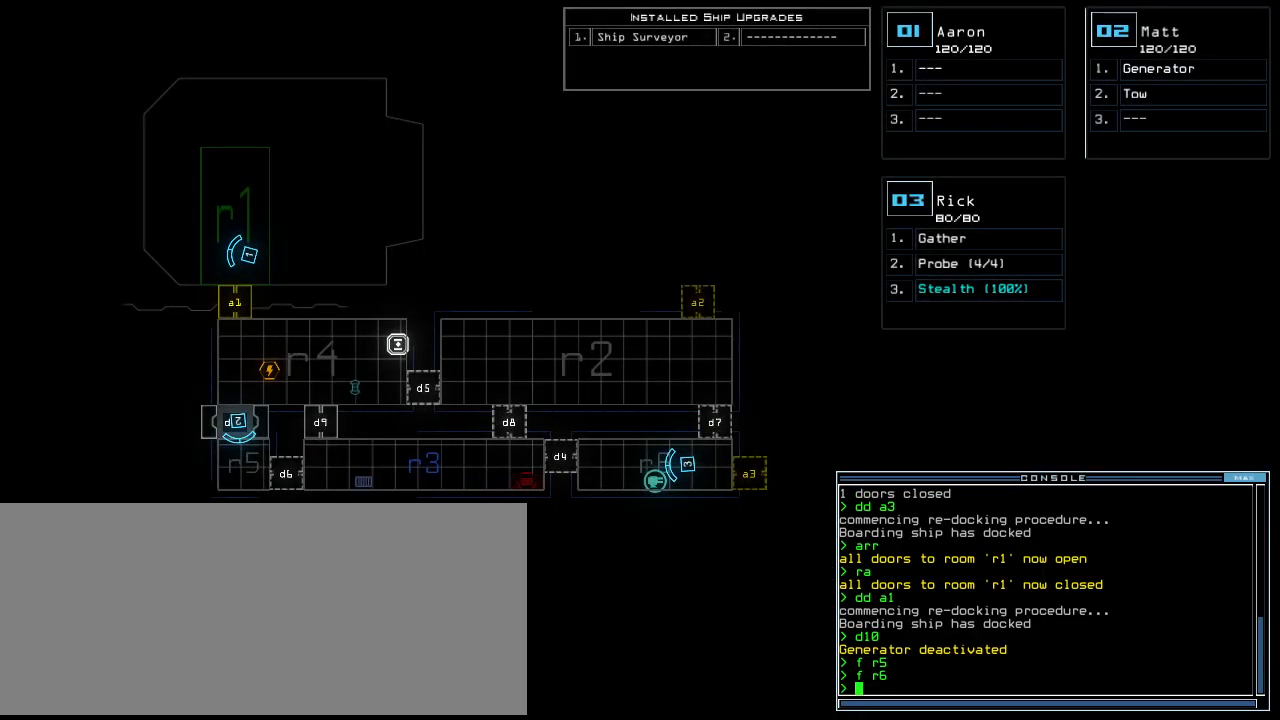
{"keys": [], "events": [[60, "3", "down"], [160, "3", "up"]]}
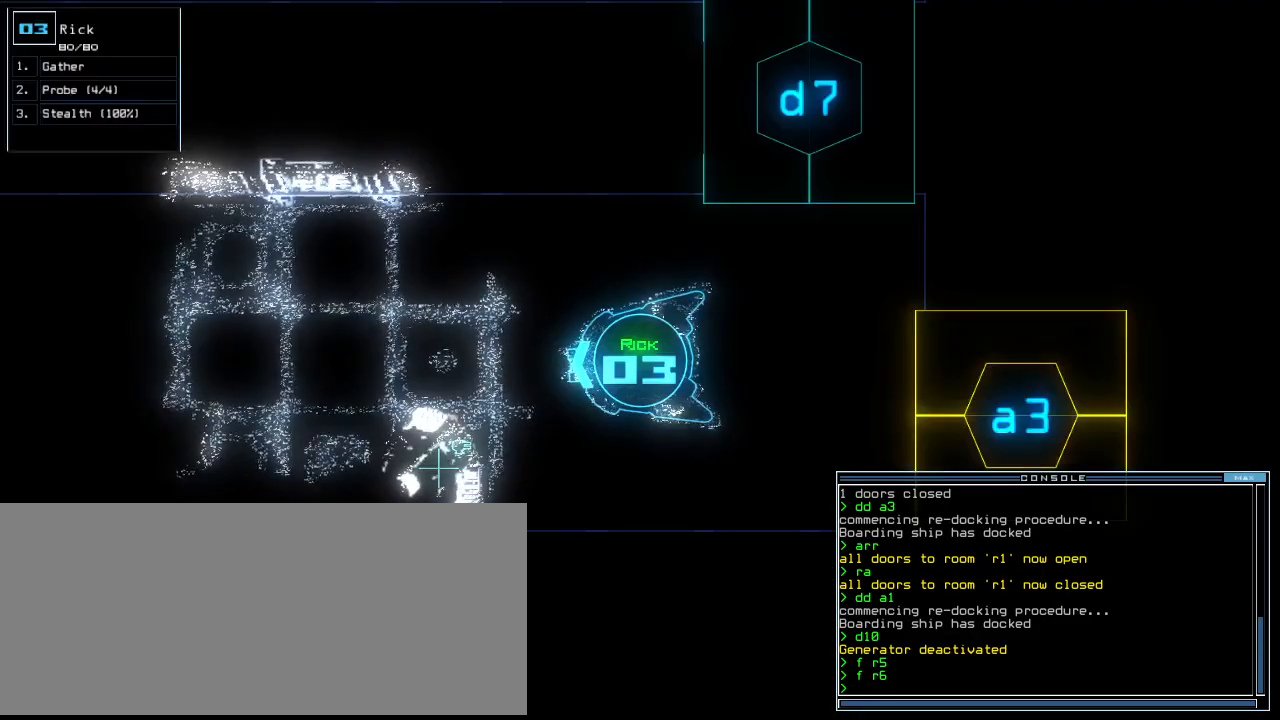
{"keys": [], "events": [[140, "left", "down"], [240, "up", "down"], [260, "left", "up"], [320, "right", "down"], [400, "up", "up"], [460, "right", "up"]]}
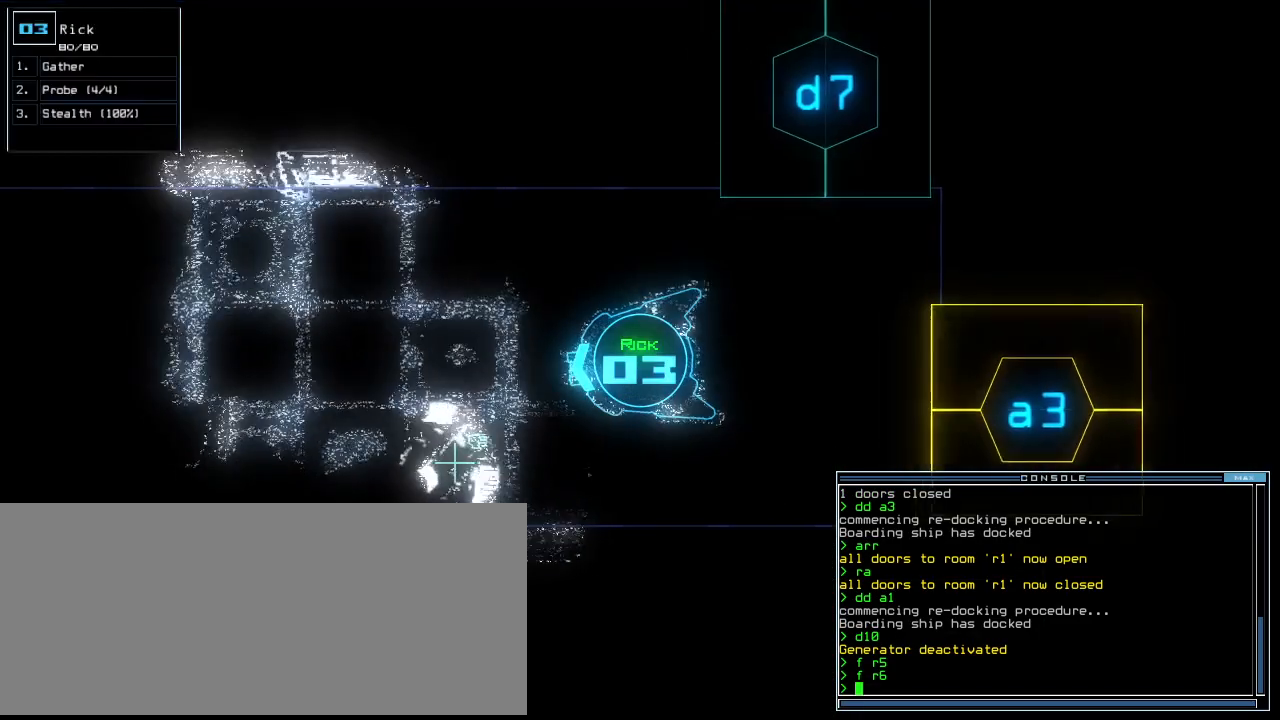
{"keys": [], "events": []}
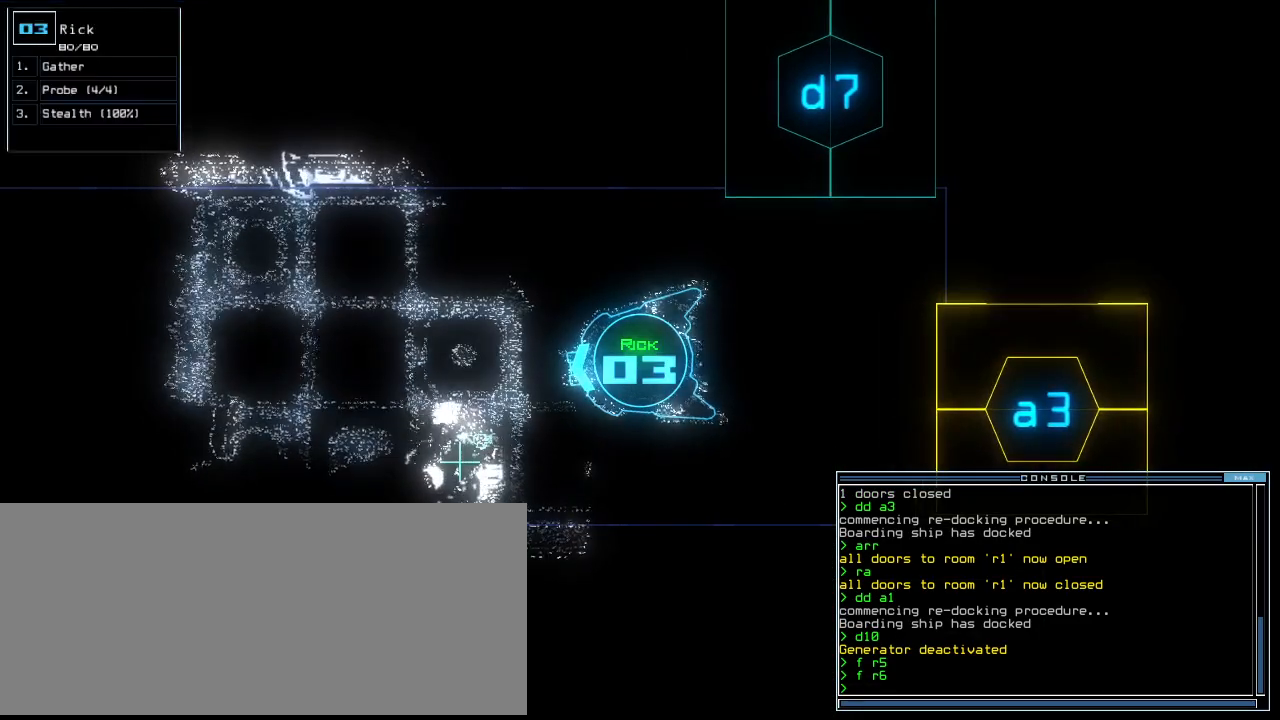
{"keys": [], "events": []}
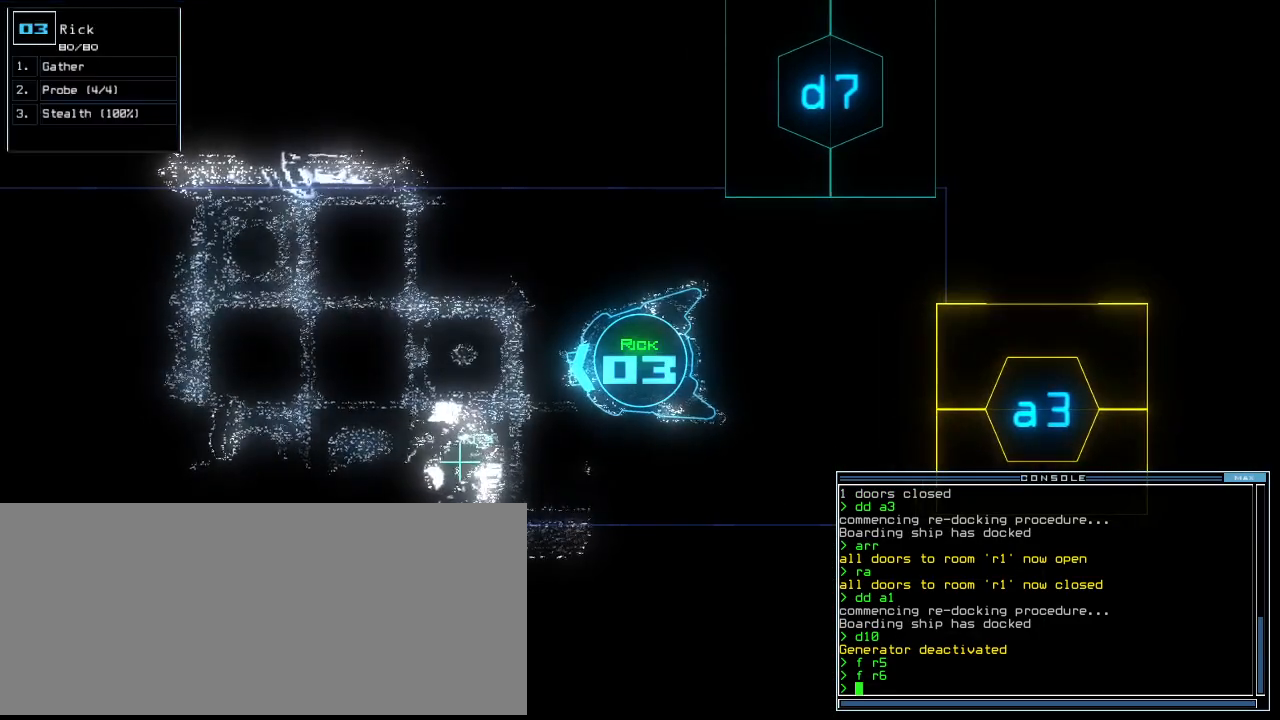
{"keys": [], "events": []}
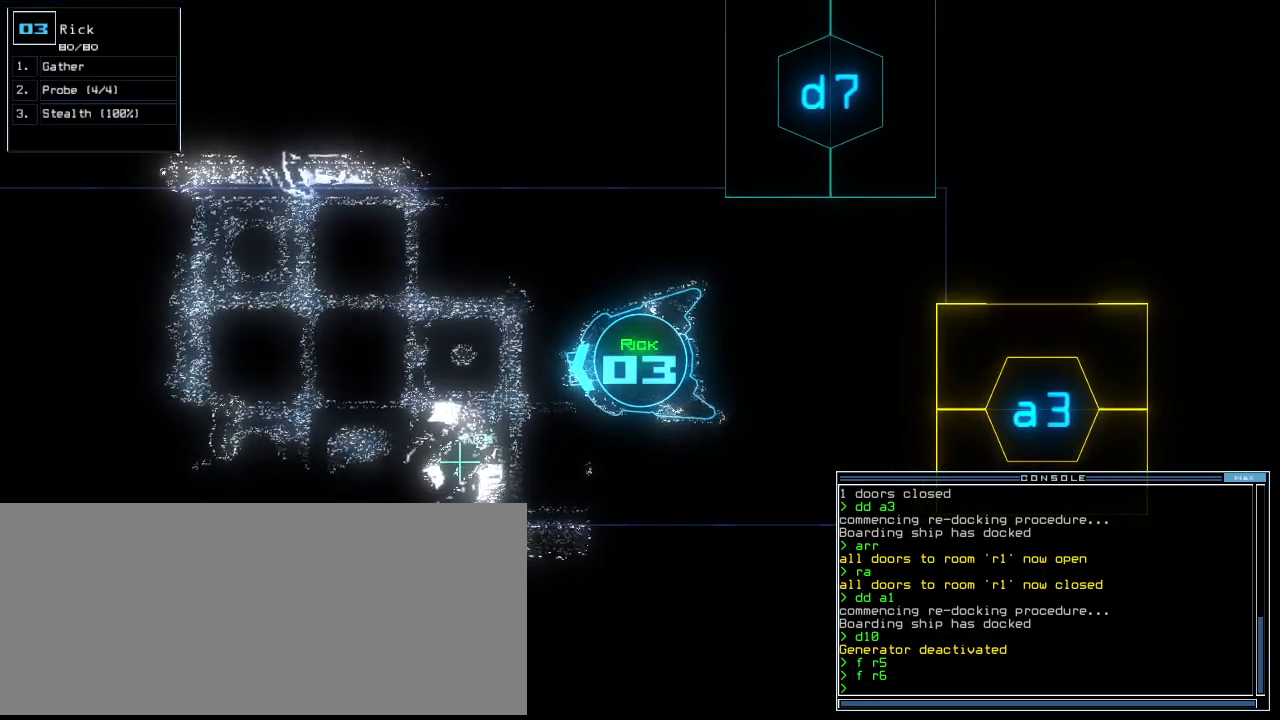
{"keys": [], "events": []}
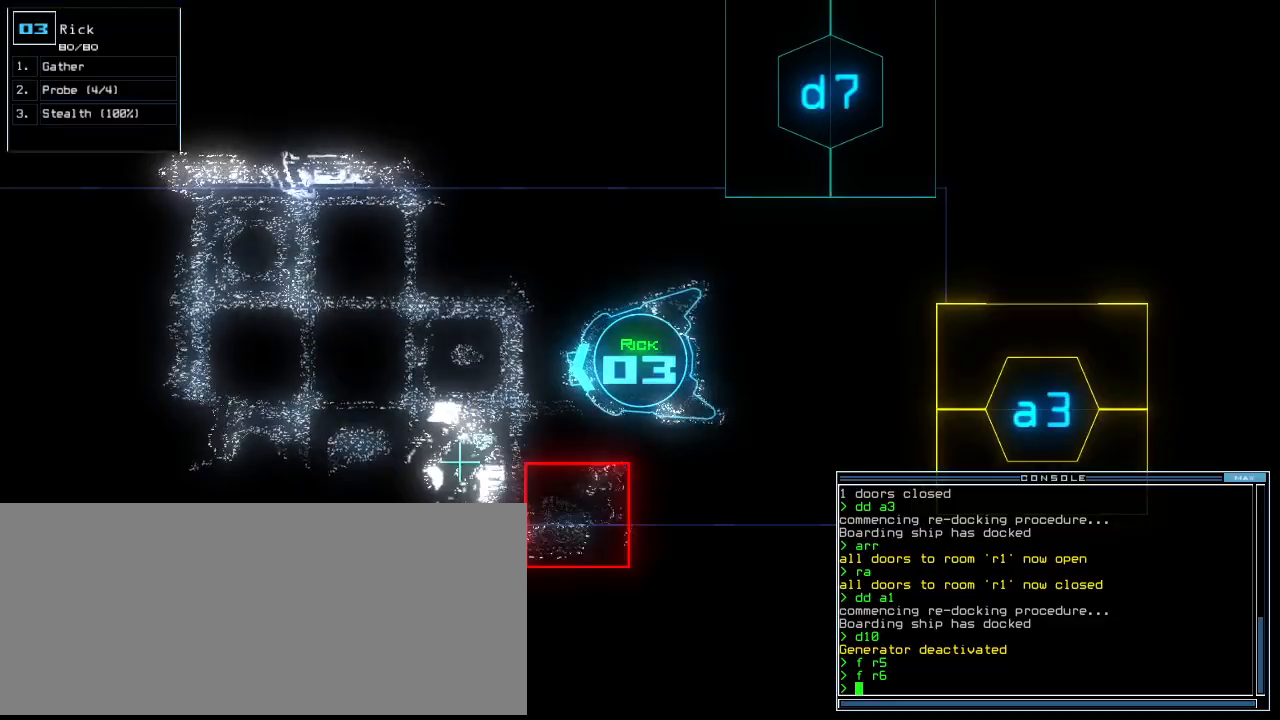
{"keys": [], "events": []}
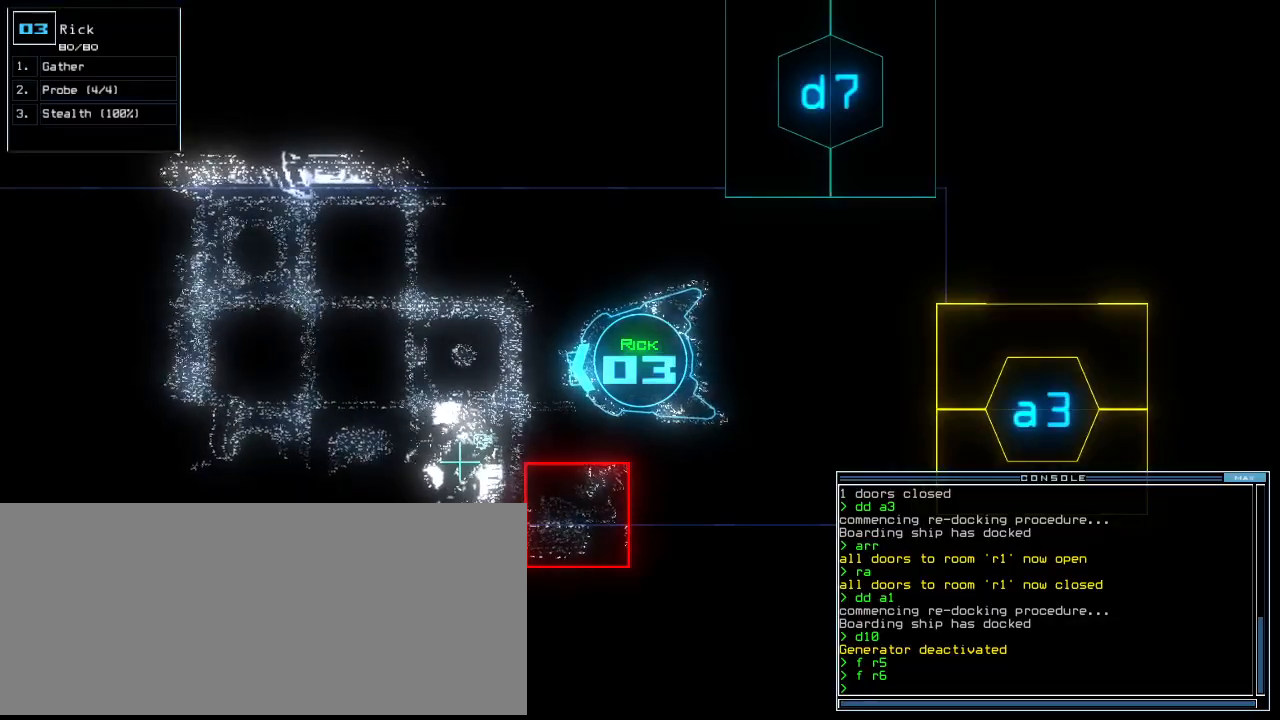
{"keys": [], "events": []}
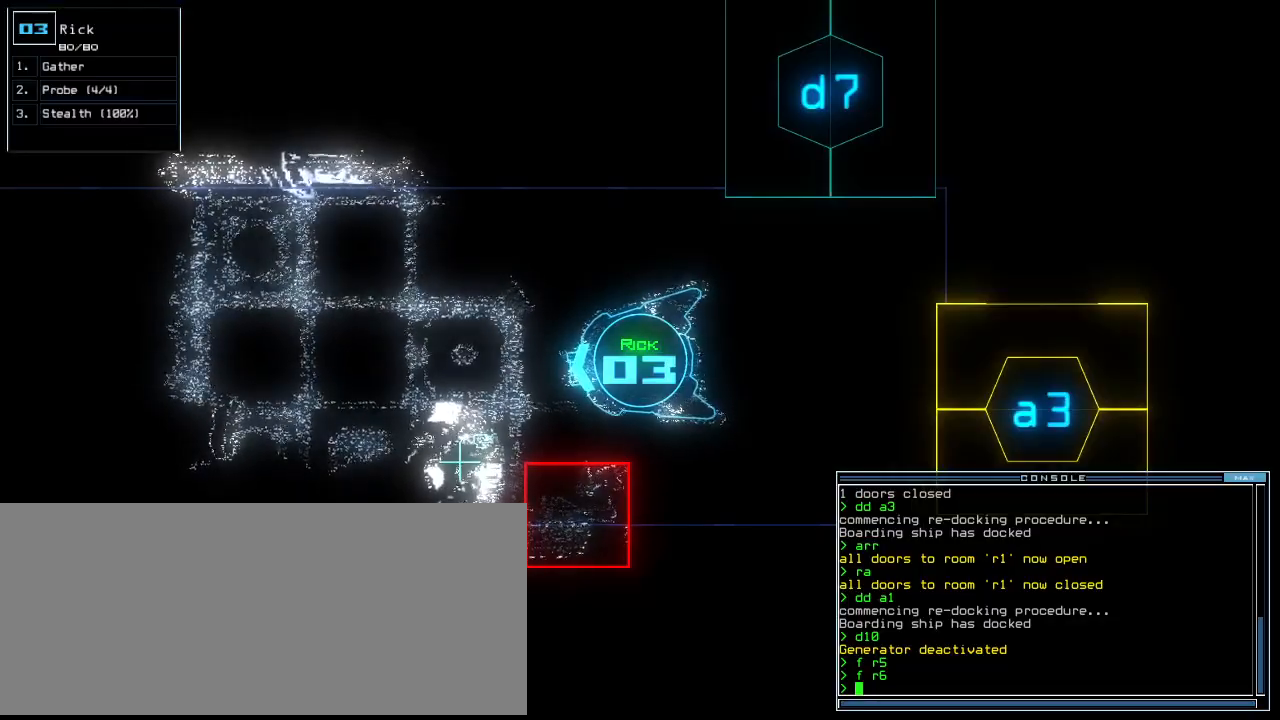
{"keys": ["down"], "events": [[180, "down", "down"]]}